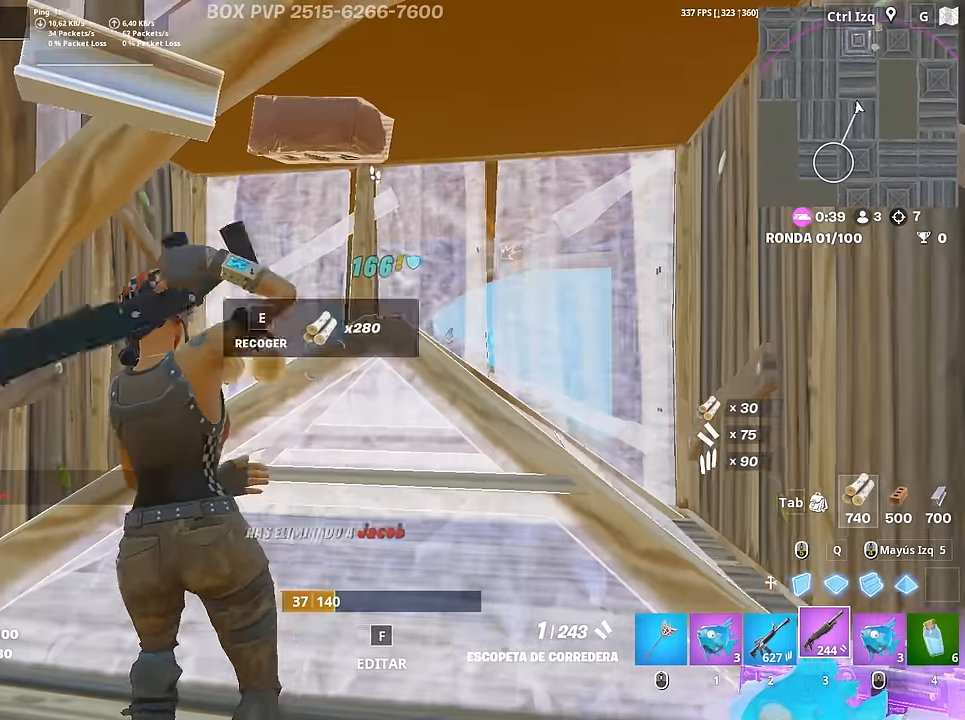
Gameplay with keyboard and mouse; each line is a JSON object with the keys and mouse buttons held at the frame after it. "events" lists presses ("down") and releases ("up") of "1", "2", "3", "4", "5", "a", "alt", "c", "caps_lock", "ctrl", "d", "e", "f", "g", "q", "r", "s", "shift", "space", "t", "tab", "v", "w", "x", "z", "mouse_left", "mouse_wheel" and "mouse_right" between this image and that frame as [ms after this image, input, new state], when the widget could be followed in between. "mouse_left", "mouse_wheel", "mouse_right" = the "left", "wheel", "right" buttons of the "mouse" list. No other keys are recorded. "wheel" means that the mouse wheel is clicked or scrolled. "mouse_move" is the direction in which the mouse moves at that frame (one of eight, or "still"), when it could be read.
{"keys": ["w"], "mouse": [], "mouse_move": "down-right", "events": [[133, "r", "down"], [233, "r", "up"], [266, "r", "down"], [366, "r", "up"], [416, "r", "down"], [500, "r", "up"]]}
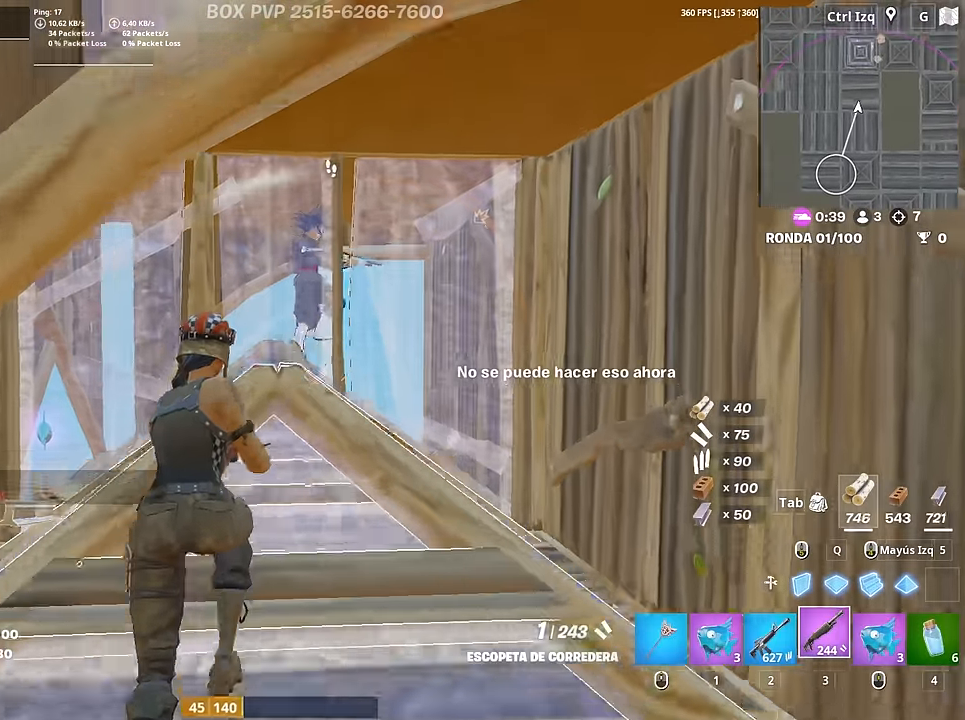
{"keys": ["d"], "mouse": ["left"], "mouse_move": "still", "events": [[383, "d", "down"], [433, "mouse_left", "down"], [433, "w", "up"]]}
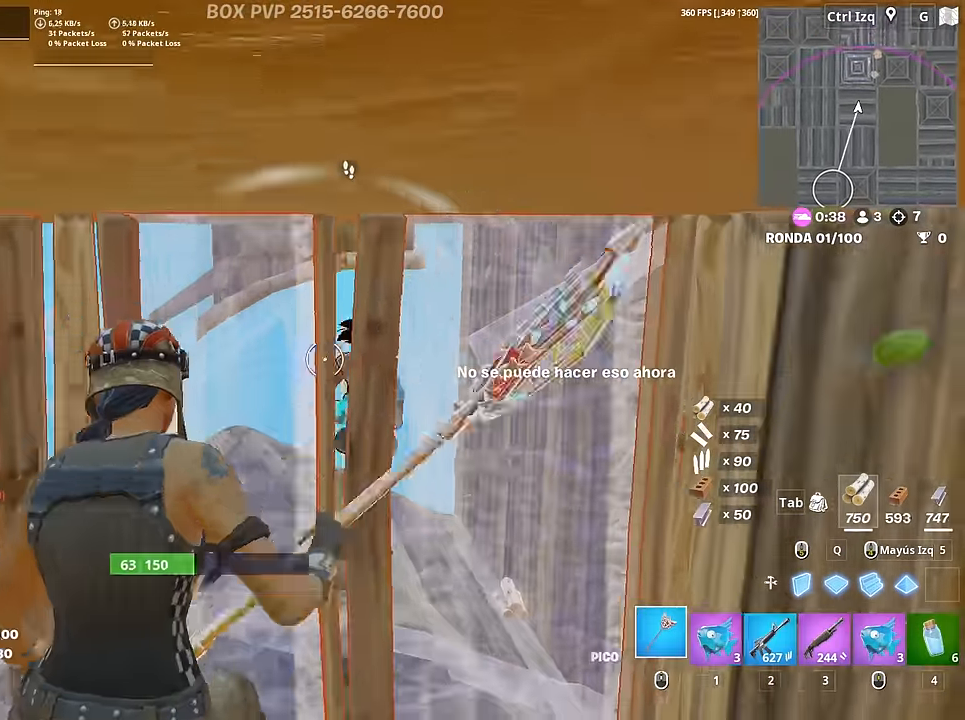
{"keys": ["a", "w"], "mouse": ["left"], "mouse_move": "right", "events": [[16, "s", "down"], [66, "d", "up"], [116, "a", "down"], [166, "s", "up"], [250, "w", "down"], [300, "3", "down"], [350, "3", "up"], [350, "mouse_left", "up"], [433, "f", "down"], [433, "mouse_left", "down"], [483, "f", "up"]]}
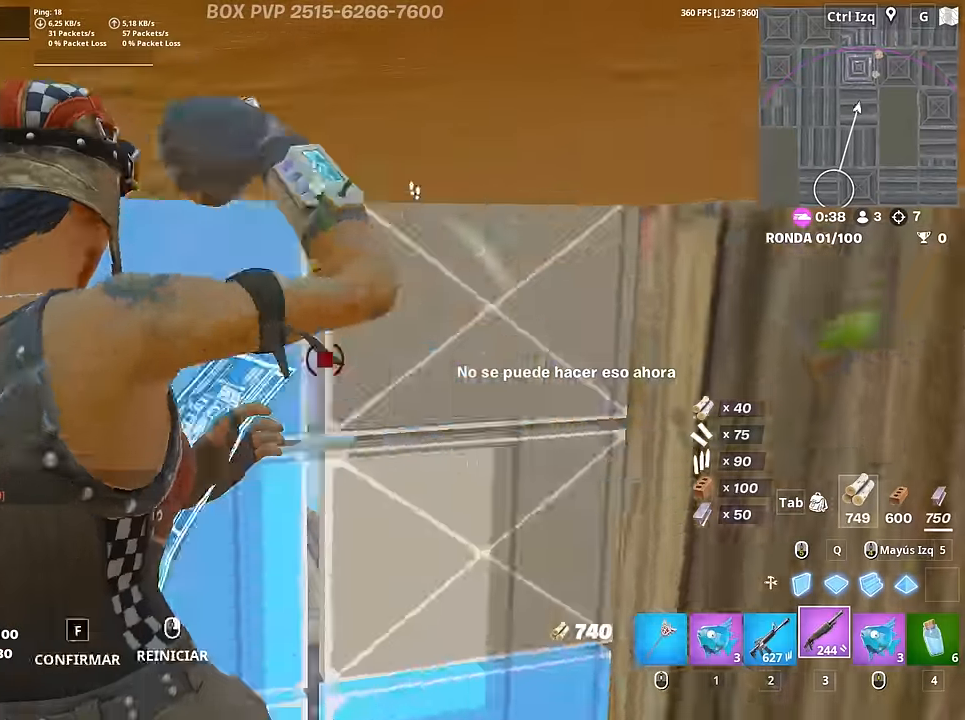
{"keys": ["d", "s"], "mouse": [], "mouse_move": "up", "events": [[66, "mouse_left", "up"], [83, "f", "down"], [133, "f", "up"], [133, "w", "up"], [216, "a", "up"], [216, "d", "down"], [500, "s", "down"]]}
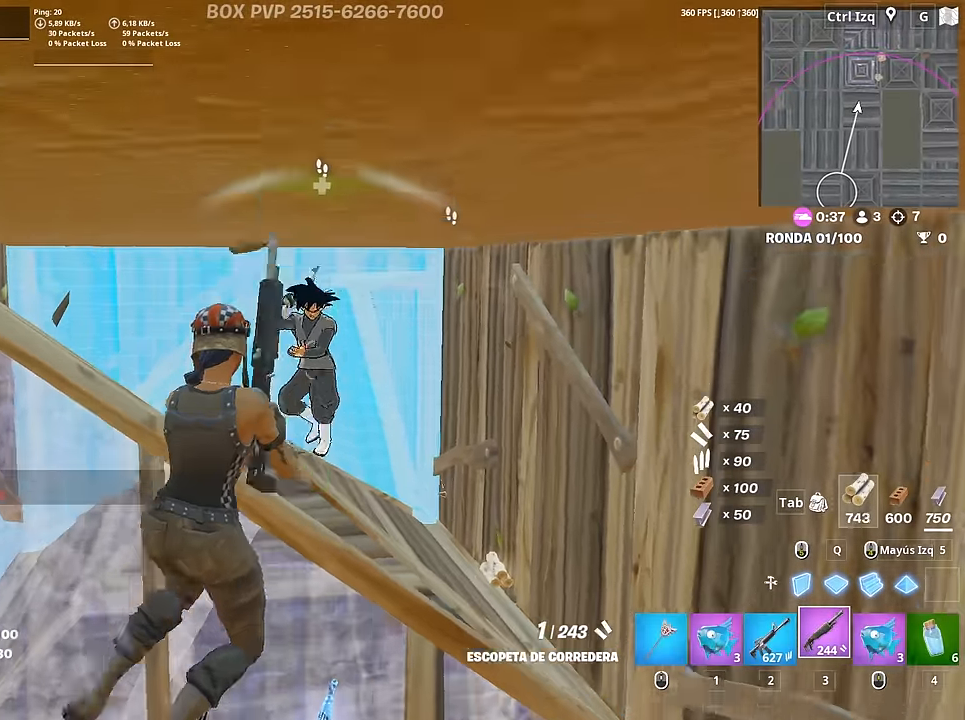
{"keys": ["a", "w"], "mouse": [], "mouse_move": "up-right", "events": [[50, "a", "down"], [50, "d", "up"], [50, "mouse_left", "down"], [150, "mouse_left", "up"], [233, "s", "up"], [383, "mouse_wheel", "down"], [433, "w", "down"], [483, "mouse_wheel", "up"]]}
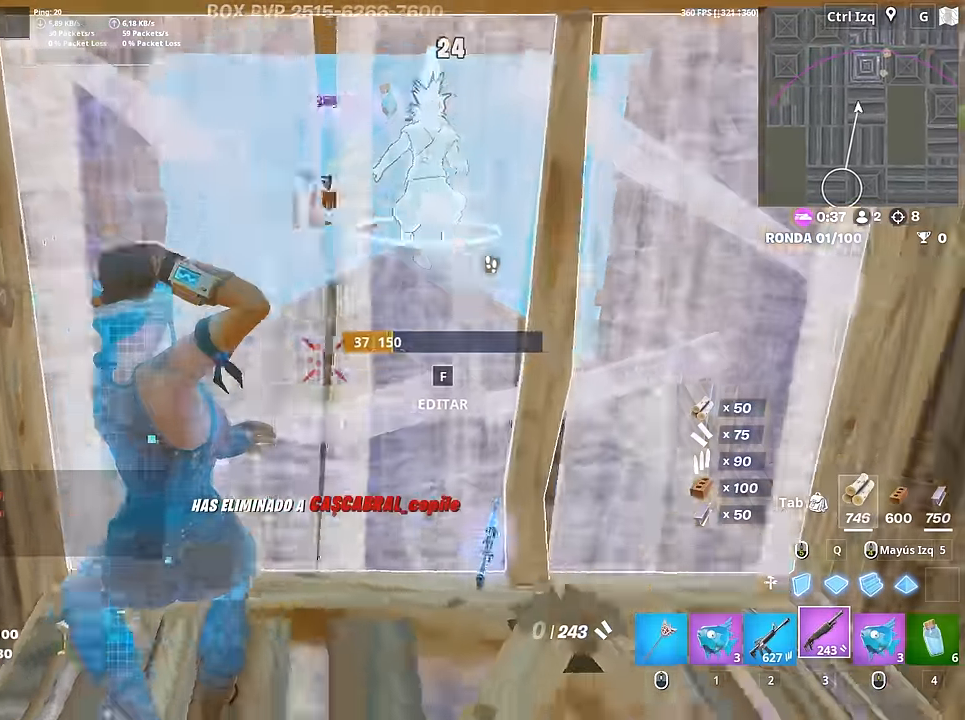
{"keys": ["r", "w"], "mouse": [], "mouse_move": "still", "events": [[16, "r", "down"], [66, "a", "up"], [66, "r", "up"], [116, "a", "down"], [200, "r", "down"], [250, "a", "up"], [250, "r", "up"], [350, "r", "down"], [400, "r", "up"], [483, "r", "down"]]}
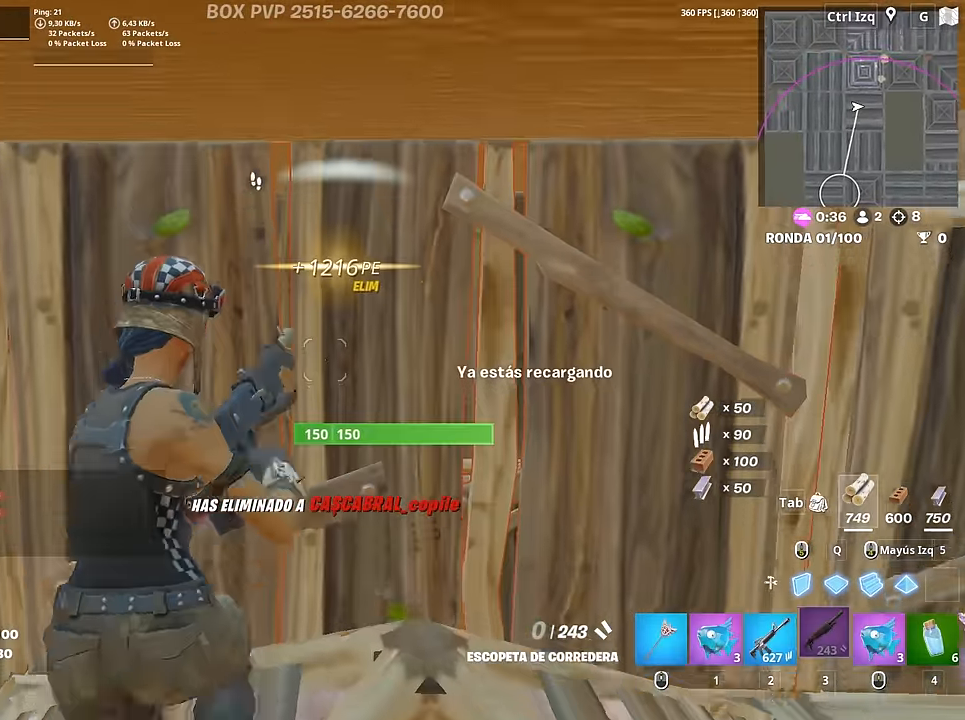
{"keys": ["d"], "mouse": [], "mouse_move": "still", "events": [[83, "r", "up"], [233, "a", "down"], [266, "c", "down"], [266, "w", "up"], [316, "a", "up"], [316, "c", "up"], [416, "d", "down"]]}
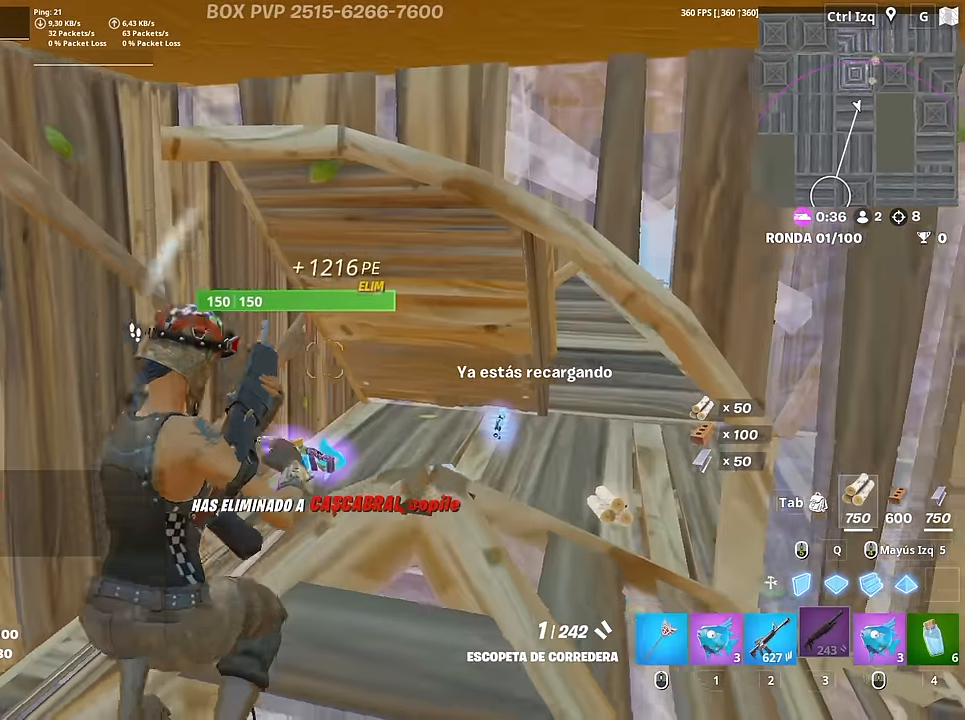
{"keys": ["d", "space", "w"], "mouse": [], "mouse_move": "down", "events": [[100, "w", "down"], [383, "space", "down"]]}
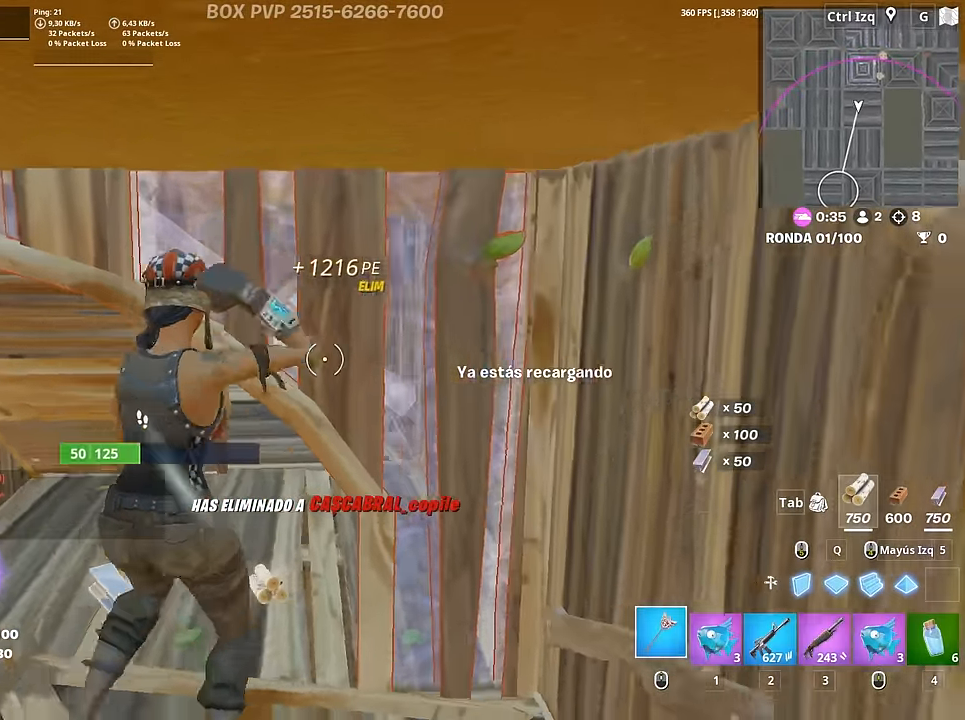
{"keys": ["s"], "mouse": ["left"], "mouse_move": "up-right", "events": [[16, "mouse_wheel", "down"], [16, "space", "up"], [66, "d", "up"], [116, "a", "down"], [116, "mouse_wheel", "up"], [166, "c", "down"], [166, "w", "up"], [250, "c", "up"], [250, "mouse_left", "down"], [350, "a", "up"], [350, "s", "down"]]}
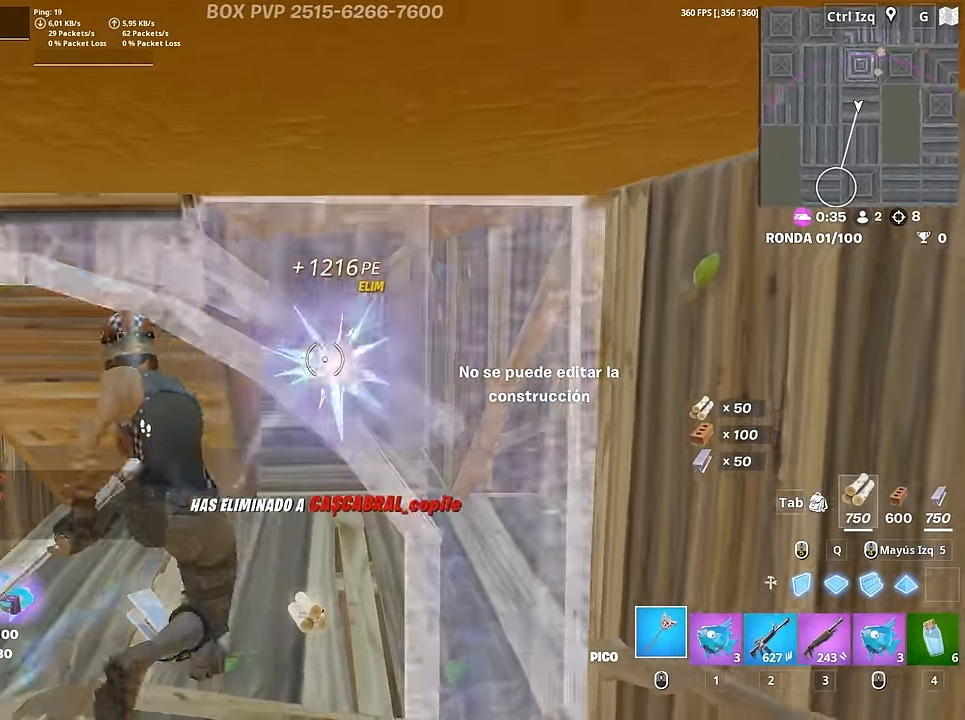
{"keys": ["a", "w"], "mouse": [], "mouse_move": "left", "events": [[33, "d", "down"], [183, "a", "down"], [216, "d", "up"], [266, "s", "up"], [266, "space", "down"], [316, "mouse_left", "up"], [366, "space", "up"], [366, "w", "down"]]}
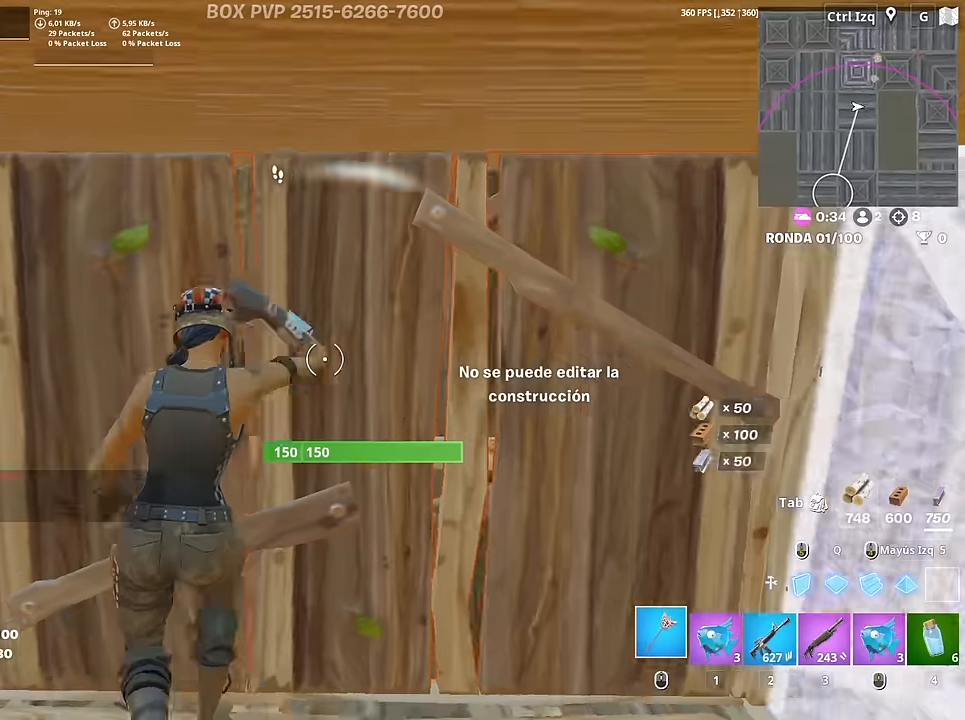
{"keys": ["a", "s"], "mouse": ["left"], "mouse_move": "down-left", "events": [[100, "d", "down"], [150, "a", "up"], [150, "w", "up"], [200, "mouse_left", "down"], [334, "s", "down"], [384, "d", "up"], [434, "a", "down"]]}
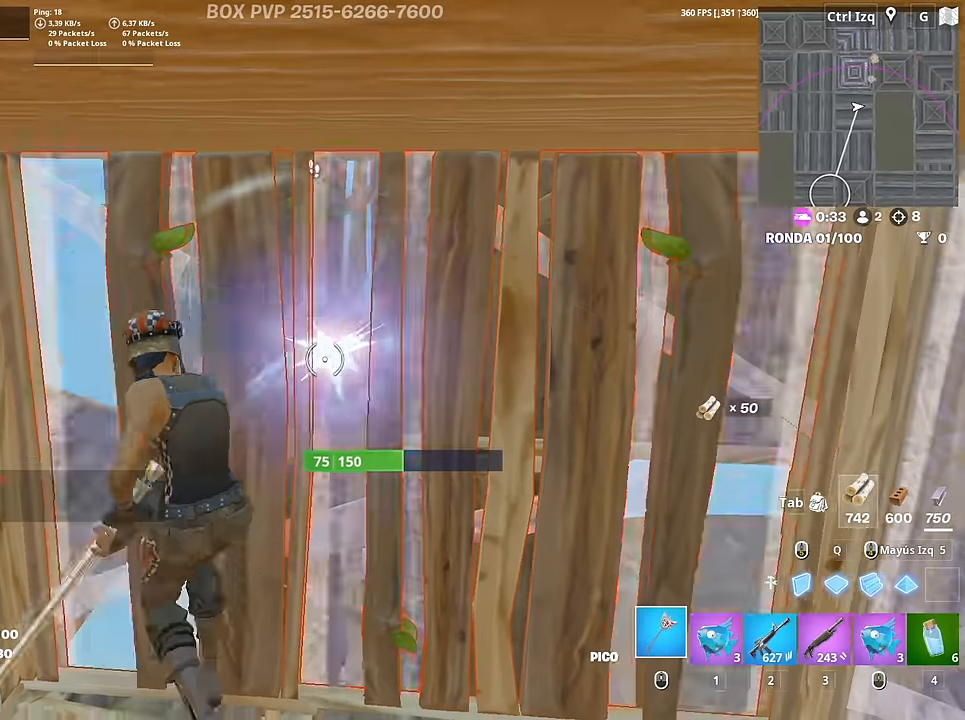
{"keys": ["a", "w"], "mouse": ["left"], "mouse_move": "down", "events": [[117, "d", "down"], [167, "a", "up"], [300, "a", "down"], [350, "d", "up"], [350, "s", "up"], [484, "w", "down"]]}
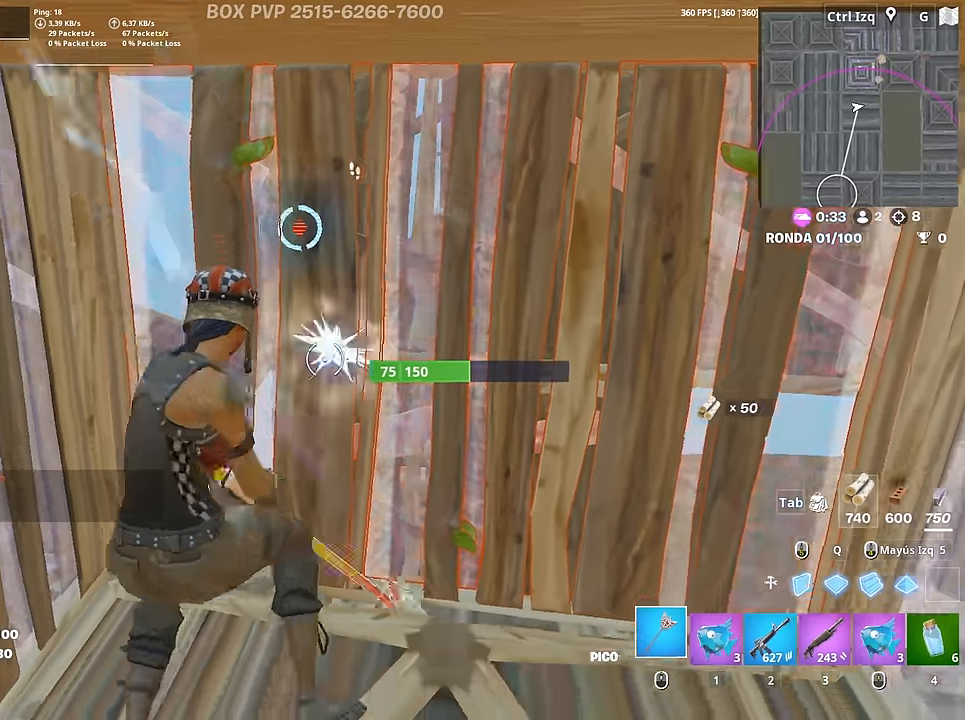
{"keys": ["shift", "w"], "mouse": ["left"], "mouse_move": "up", "events": [[84, "a", "up"], [217, "mouse_left", "up"], [317, "f", "down"], [317, "mouse_left", "down"], [367, "f", "up"], [467, "f", "down"], [467, "mouse_left", "up"], [467, "shift", "down"], [500, "f", "up"], [500, "mouse_left", "down"]]}
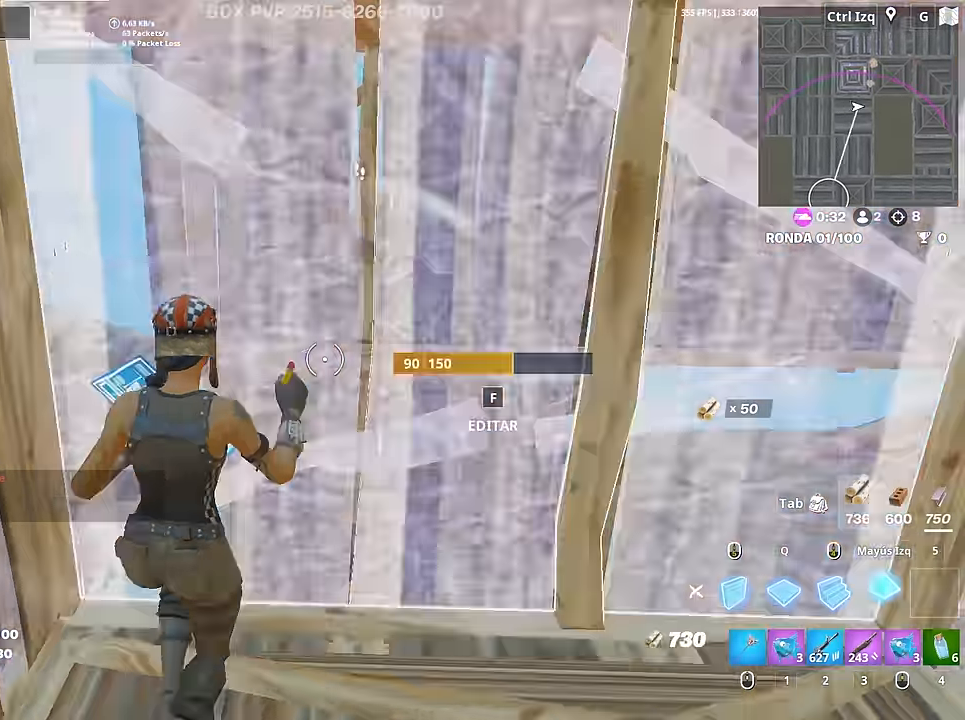
{"keys": ["w"], "mouse": [], "mouse_move": "left", "events": [[100, "shift", "up"], [150, "d", "down"], [234, "d", "up"], [434, "mouse_left", "up"]]}
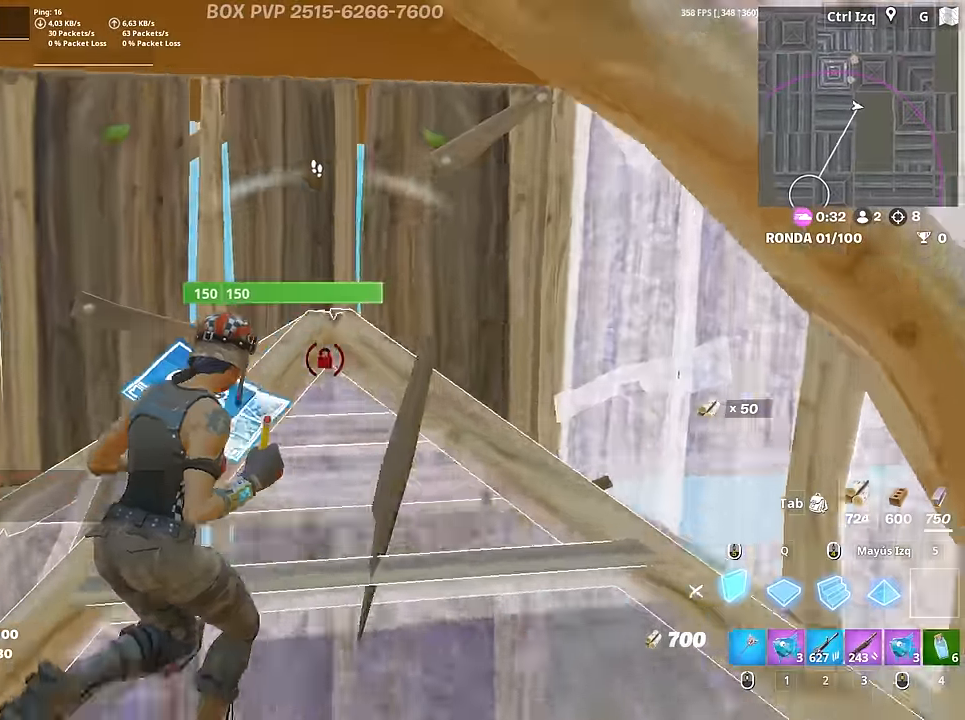
{"keys": ["s"], "mouse": ["left"], "mouse_move": "right", "events": [[250, "a", "down"], [250, "d", "down"], [300, "w", "up"], [350, "d", "up"], [350, "mouse_left", "down"], [400, "s", "down"], [484, "a", "up"]]}
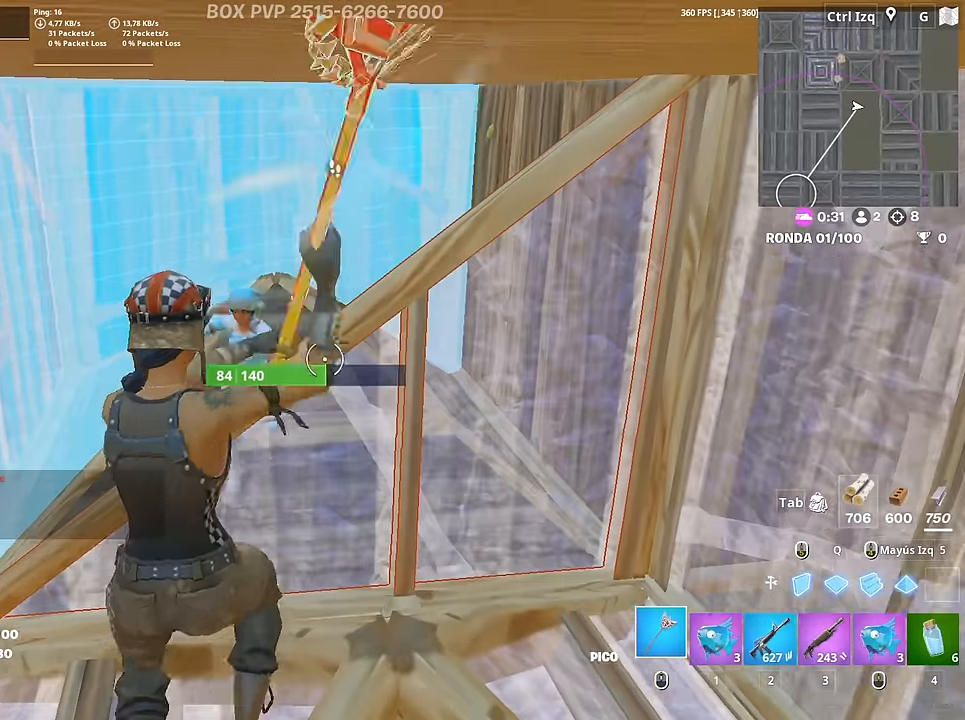
{"keys": ["s"], "mouse": [], "mouse_move": "up-right", "events": [[184, "3", "down"], [267, "3", "up"], [267, "a", "down"], [267, "mouse_left", "up"], [500, "a", "up"]]}
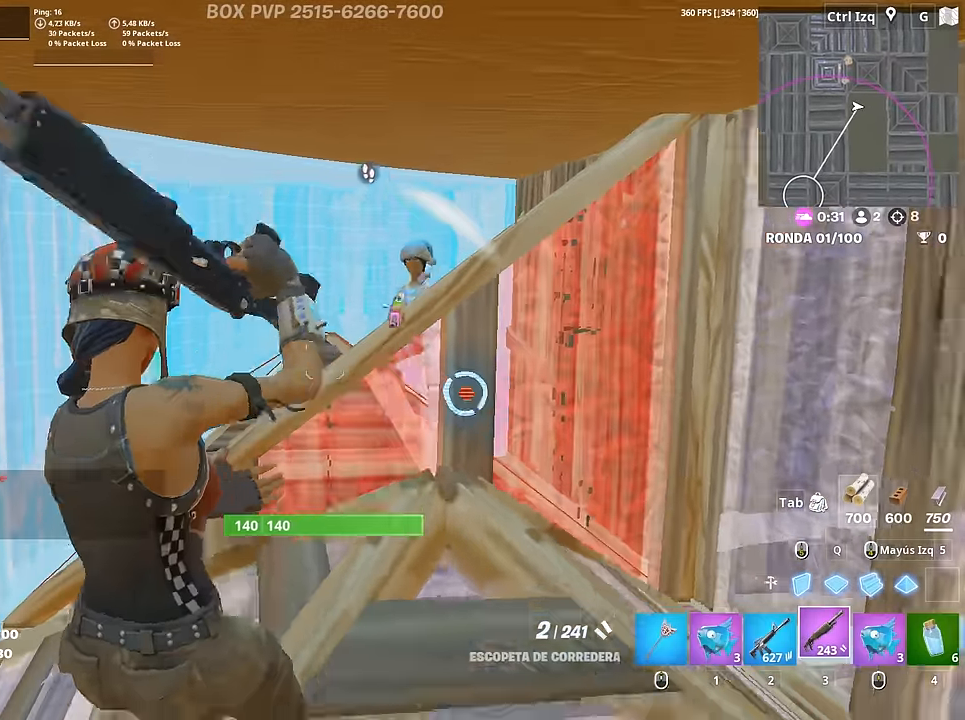
{"keys": ["f", "s"], "mouse": ["left"], "mouse_move": "down-right", "events": [[150, "mouse_left", "down"], [334, "3", "down"], [334, "mouse_left", "up"], [384, "3", "up"], [467, "f", "down"], [467, "mouse_left", "down"]]}
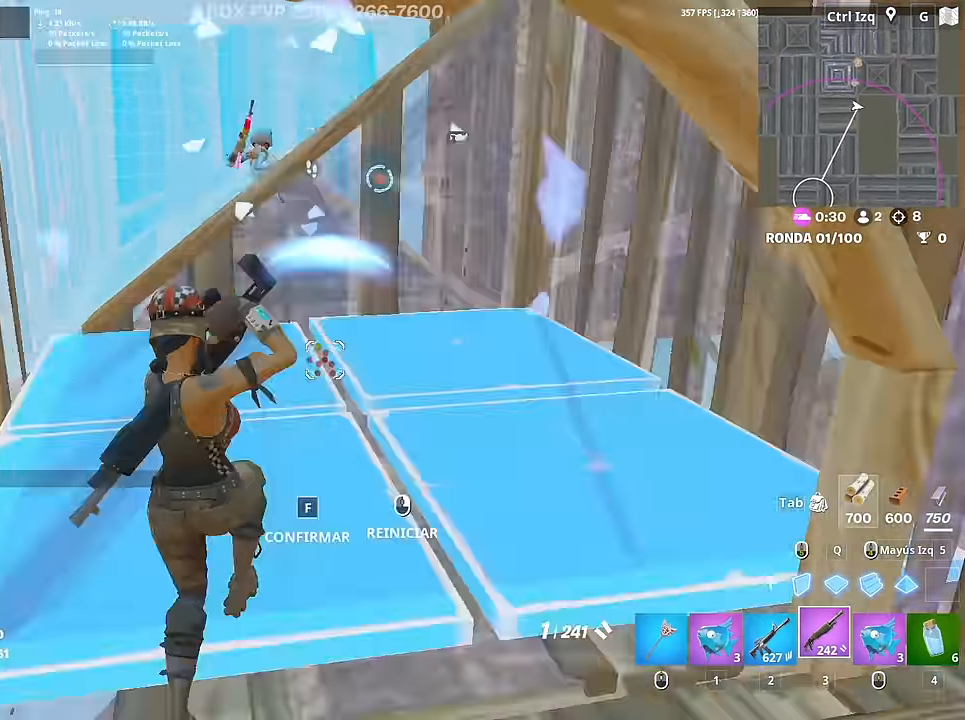
{"keys": ["s"], "mouse": [], "mouse_move": "right", "events": [[17, "f", "up"], [117, "f", "down"], [117, "mouse_left", "up"], [167, "f", "up"], [250, "f", "down"], [300, "mouse_right", "down"], [350, "f", "up"], [400, "mouse_right", "up"], [450, "f", "down"], [484, "f", "up"]]}
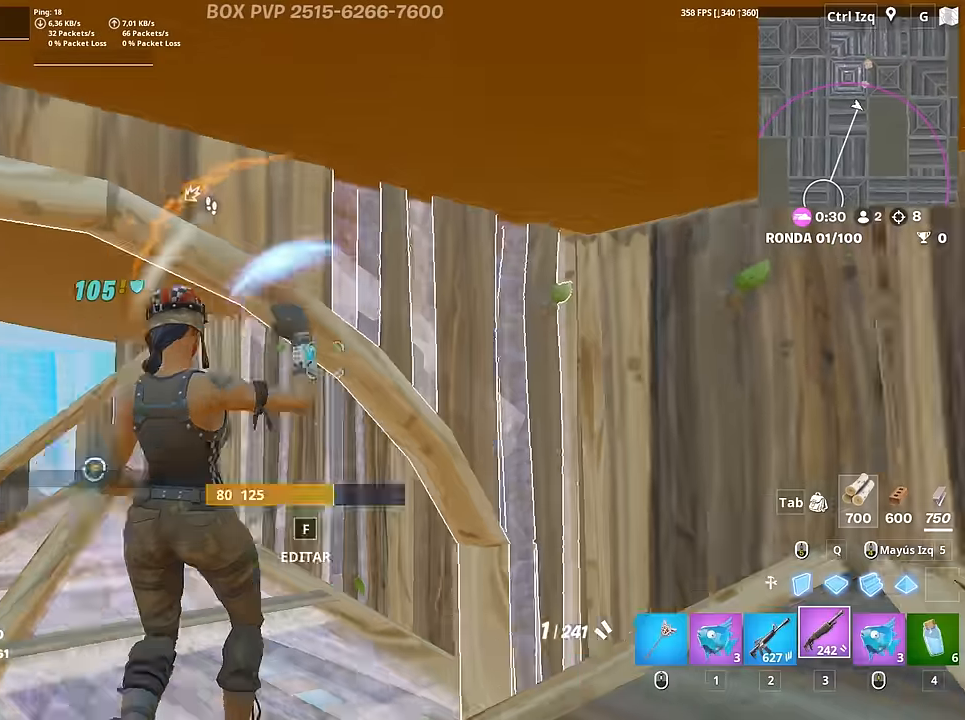
{"keys": ["f", "w"], "mouse": ["left"], "mouse_move": "right"}
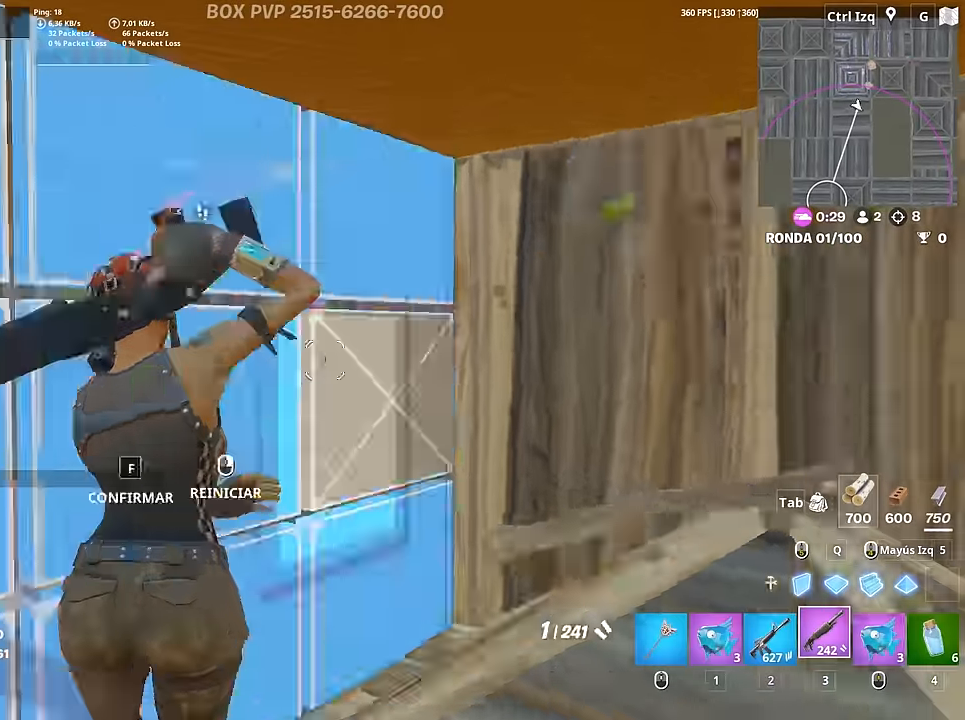
{"keys": ["d", "s", "space"], "mouse": [], "mouse_move": "down", "events": [[50, "f", "up"], [150, "a", "down"], [150, "f", "down"], [150, "mouse_left", "up"], [200, "f", "up"], [200, "w", "up"], [284, "d", "down"], [284, "s", "down"], [334, "a", "up"], [467, "space", "down"]]}
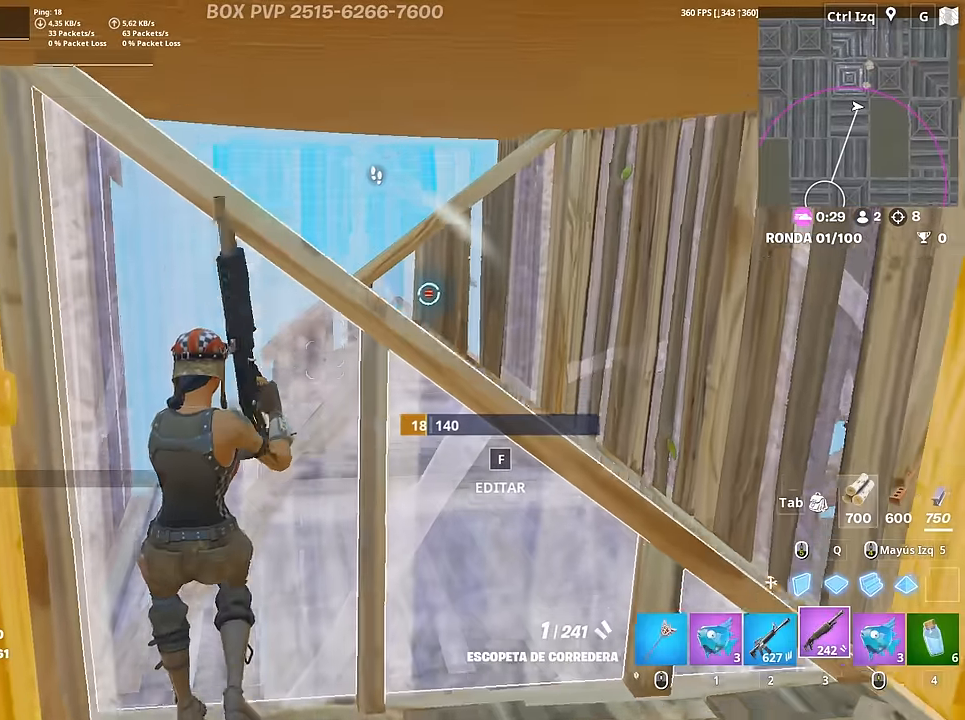
{"keys": ["d"], "mouse": [], "mouse_move": "up"}
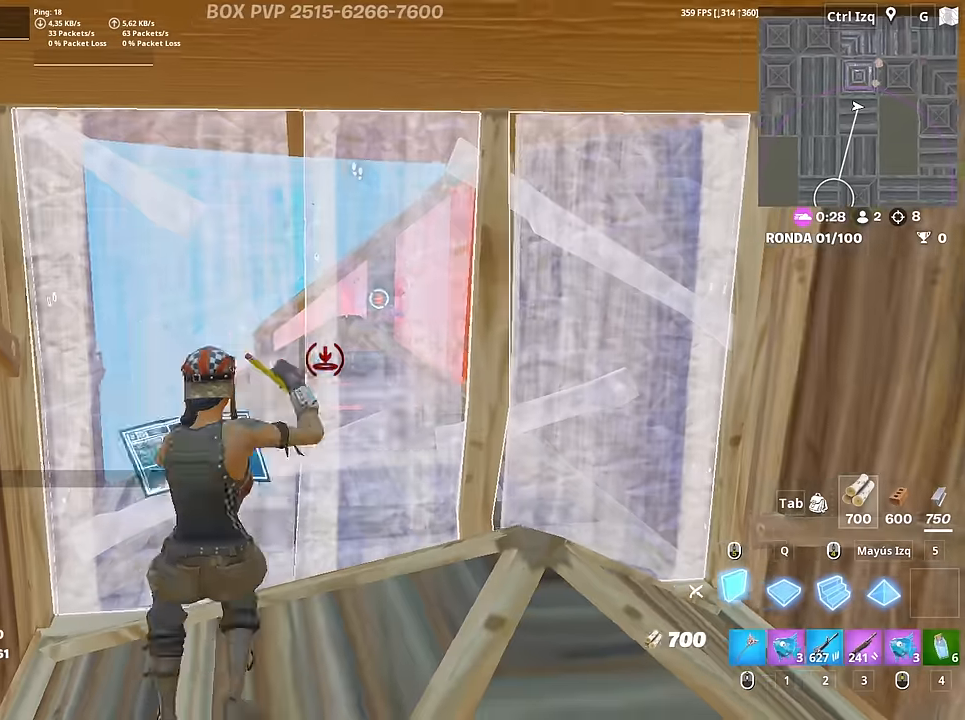
{"keys": [], "mouse": ["left"], "mouse_move": "still", "events": [[34, "mouse_left", "down"], [134, "d", "up"]]}
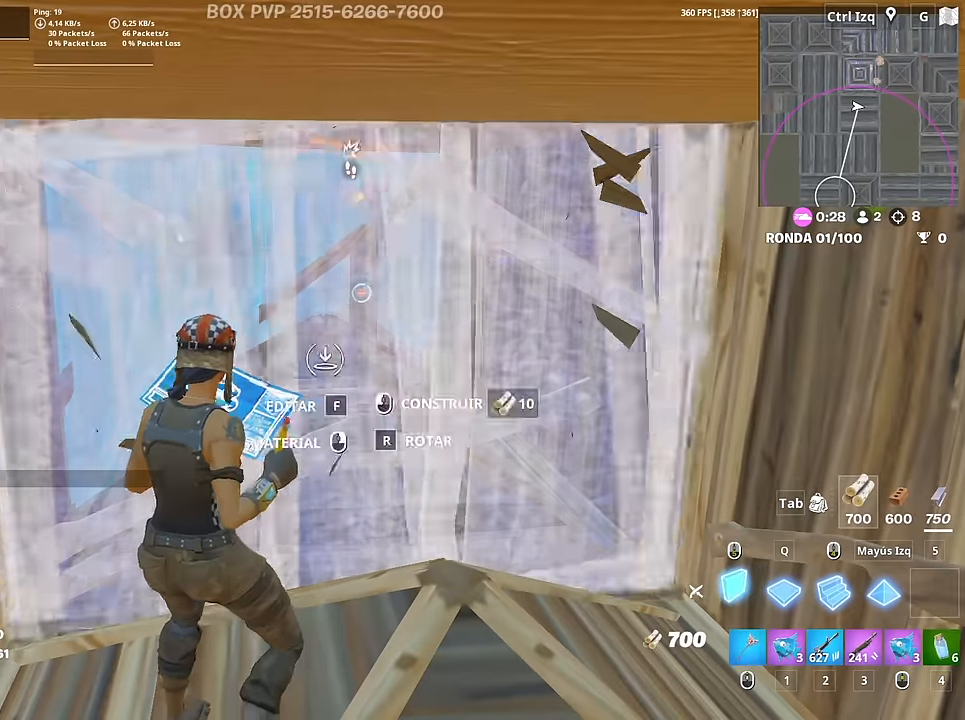
{"keys": ["r"], "mouse": [], "mouse_move": "down-left", "events": [[234, "s", "down"], [284, "3", "down"], [284, "mouse_left", "up"], [334, "3", "up"], [384, "s", "up"], [484, "r", "down"]]}
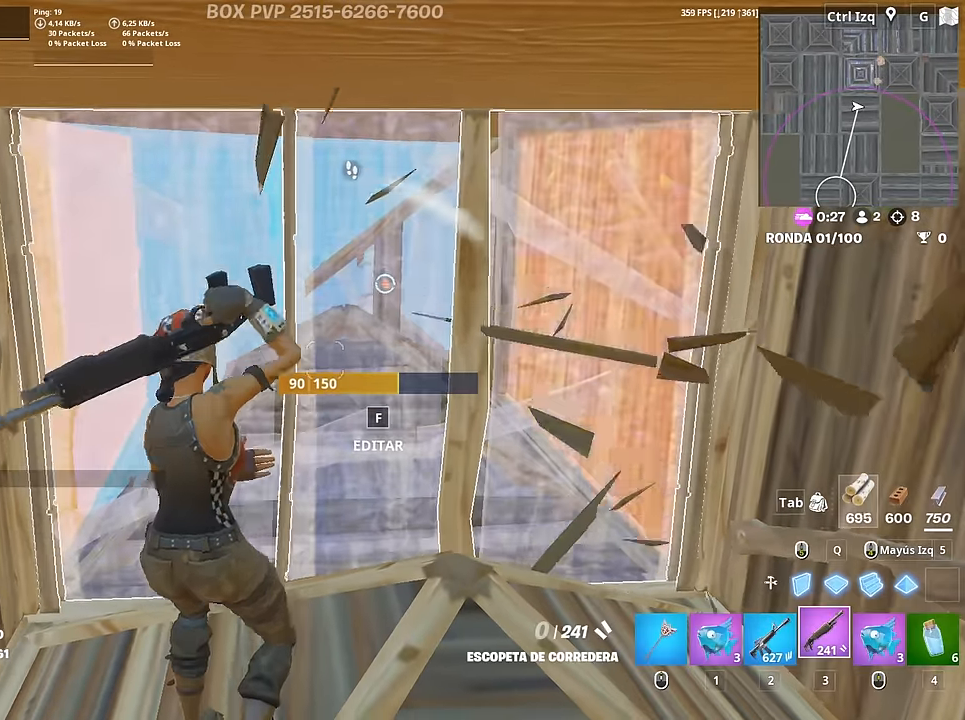
{"keys": [], "mouse": [], "mouse_move": "still", "events": [[67, "r", "up"], [117, "r", "down"], [200, "r", "up"], [250, "r", "down"], [350, "r", "up"]]}
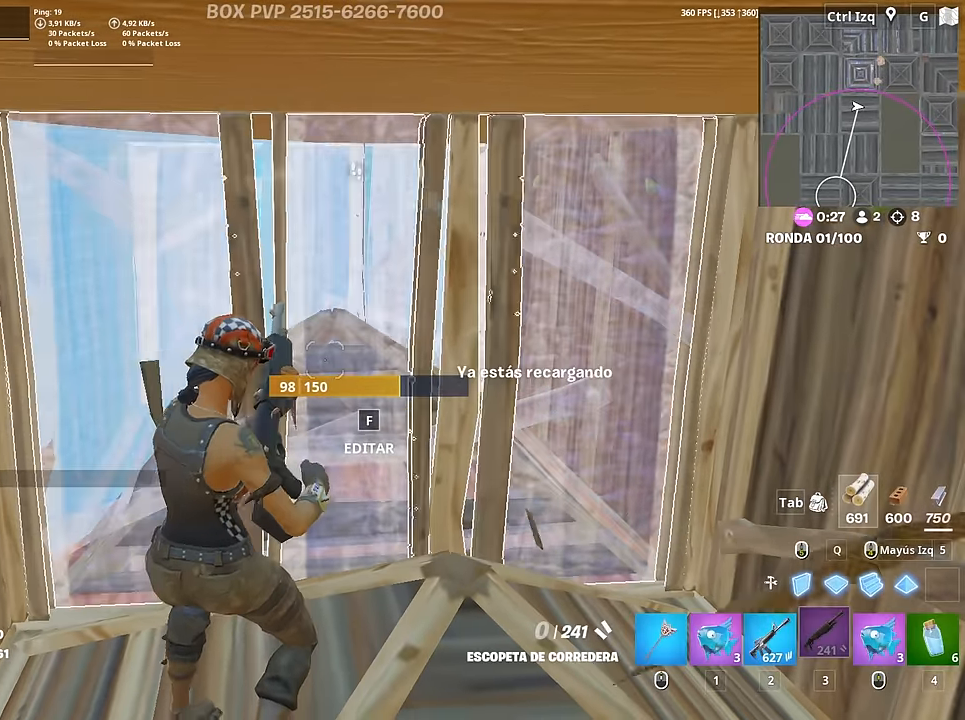
{"keys": [], "mouse": [], "mouse_move": "still", "events": []}
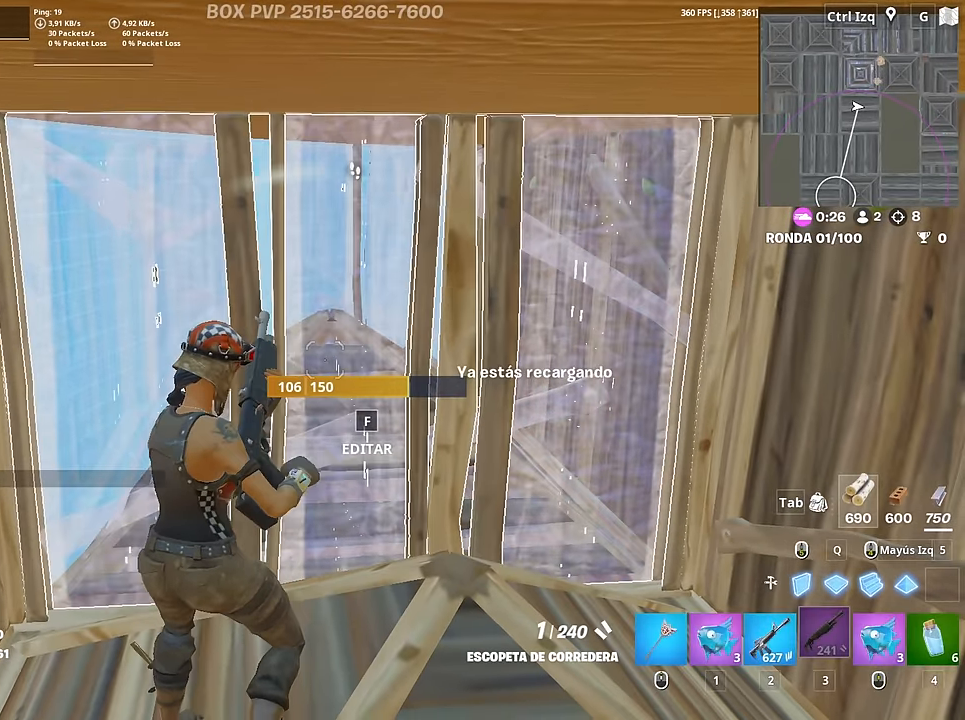
{"keys": [], "mouse": [], "mouse_move": "right", "events": []}
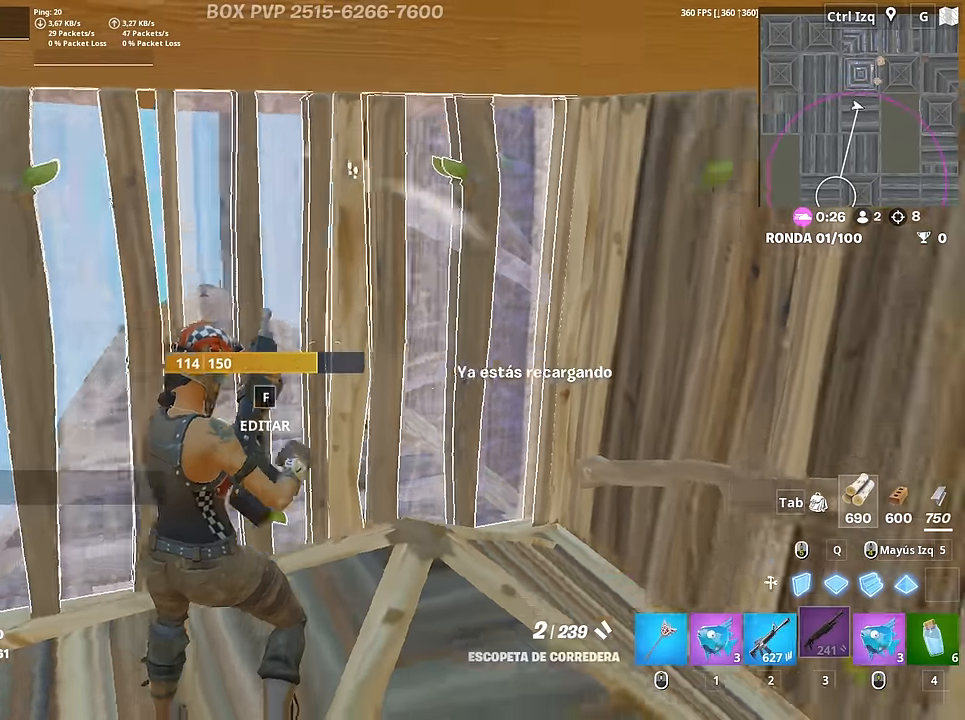
{"keys": ["d", "w"], "mouse": [], "mouse_move": "still", "events": [[167, "w", "down"], [400, "d", "down"]]}
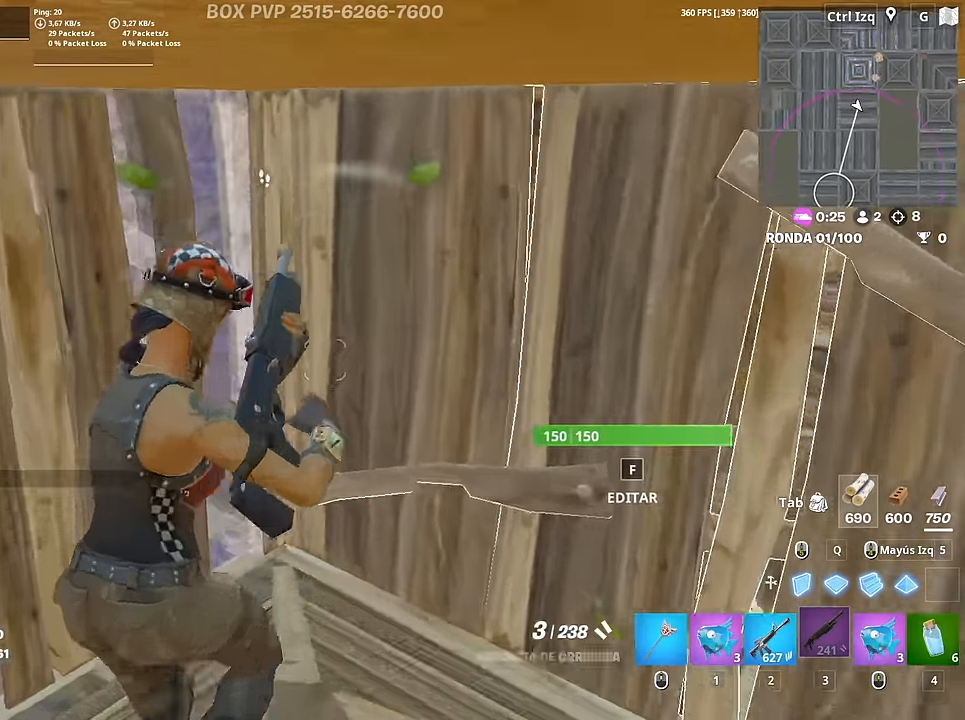
{"keys": ["c"], "mouse": [], "mouse_move": "left", "events": [[84, "w", "up"], [183, "d", "up"], [267, "w", "down"], [317, "1", "down"], [367, "1", "up"], [367, "w", "up"], [450, "c", "down"]]}
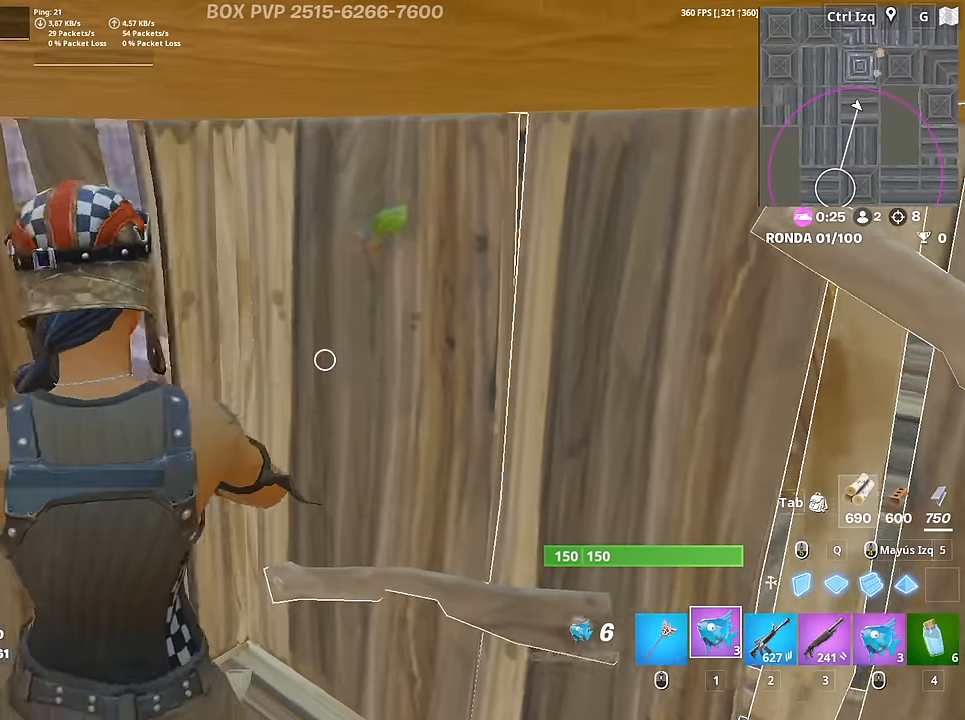
{"keys": [], "mouse": ["left"], "mouse_move": "still", "events": [[50, "c", "up"], [100, "a", "down"], [150, "mouse_left", "down"], [150, "s", "down"], [183, "a", "up"], [233, "mouse_left", "up"], [283, "mouse_left", "down"], [333, "s", "up"], [383, "mouse_left", "up"], [433, "mouse_left", "down"]]}